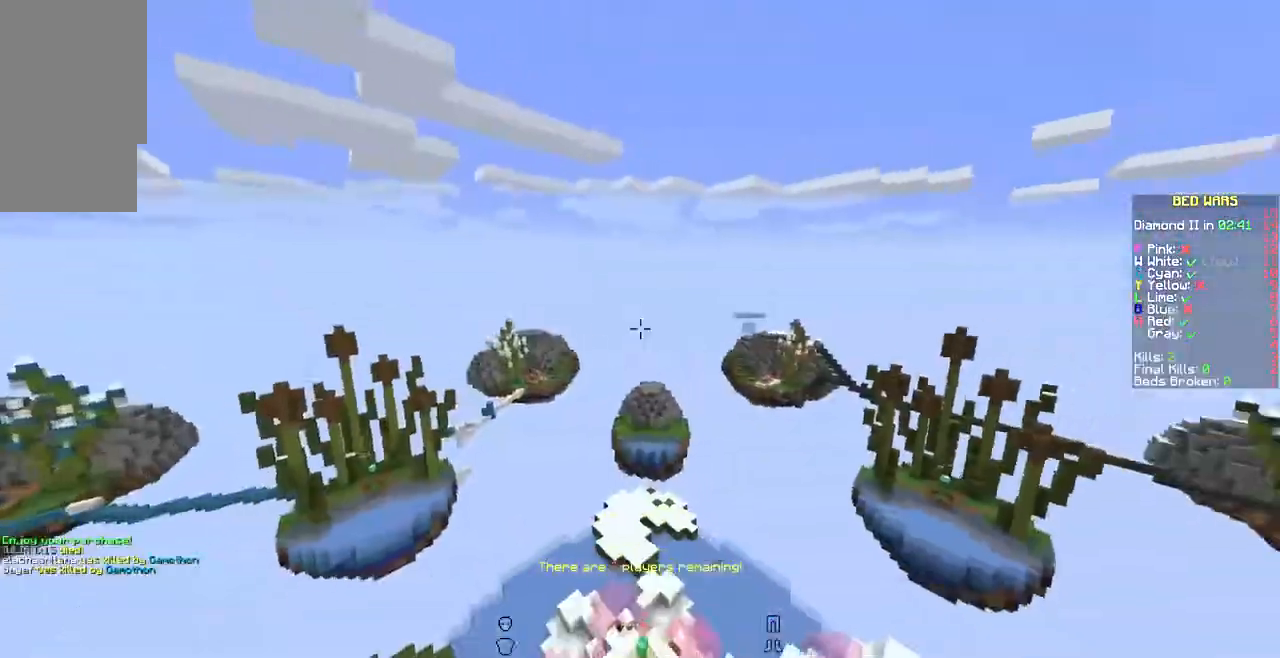
Gameplay with keyboard and mouse; each line is a JSON object with the keys and mouse buttons held at the frame after it. "events" lists presses ("down") and releases ("up") of "a", "d", "s", "w", "mouse_left" and "mouse_right" between this image and that frame as [ms after this image, input, new state], when the widget could be followed in between. "mouse_left", "mouse_right" = the "left", "right" buttons of the "mouse" list. No other keys are recorded. Fast repeated clicks can show as one long hold. Not read: mouse_move.
{"keys": ["w"], "mouse": [], "events": [[103, "mouse_left", "up"], [137, "a", "up"], [206, "w", "up"], [412, "w", "down"]]}
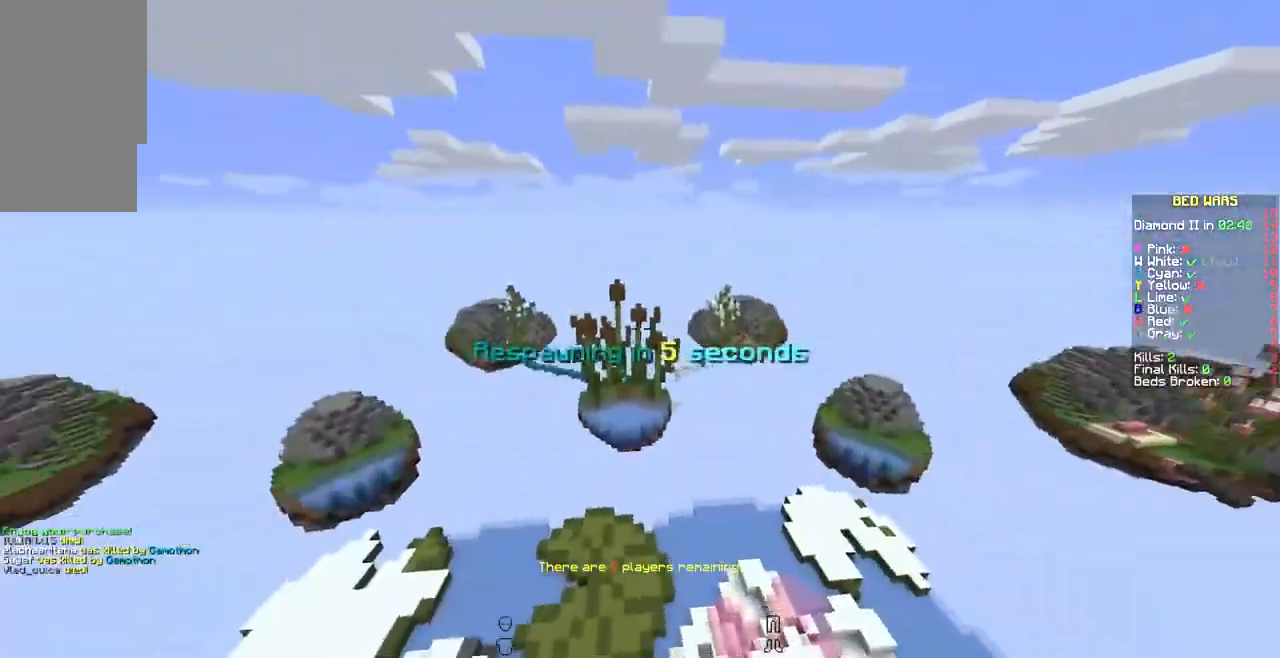
{"keys": ["w"], "mouse": [], "events": []}
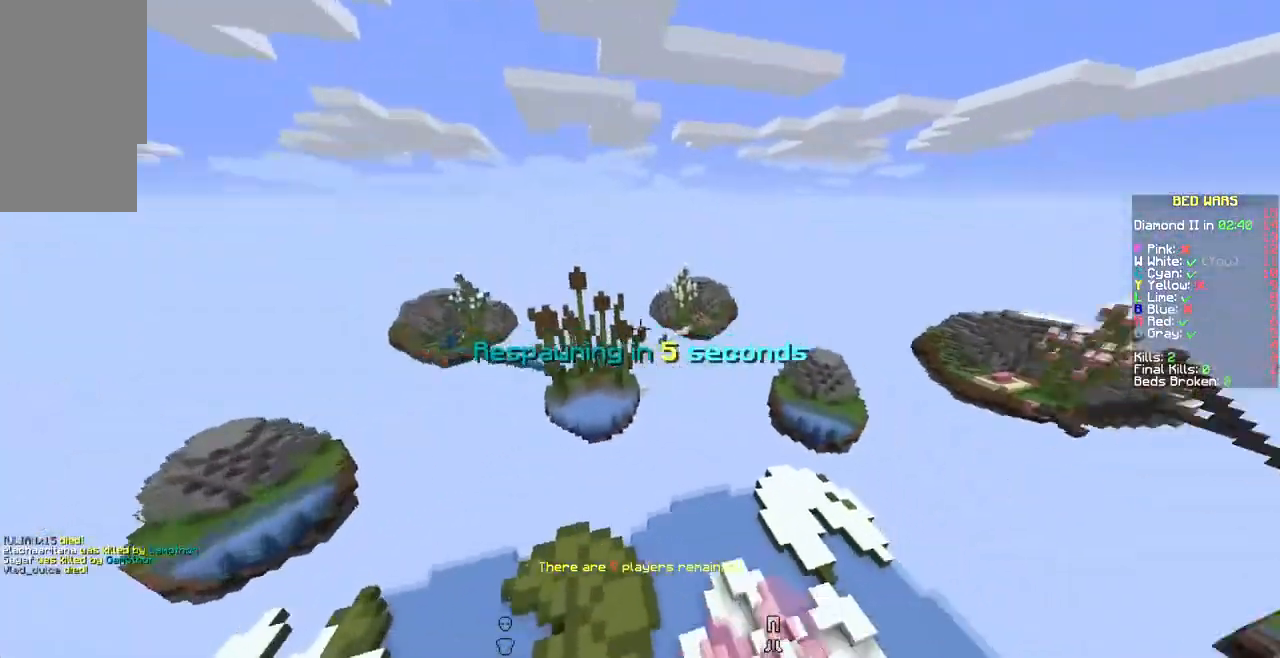
{"keys": ["w"], "mouse": [], "events": []}
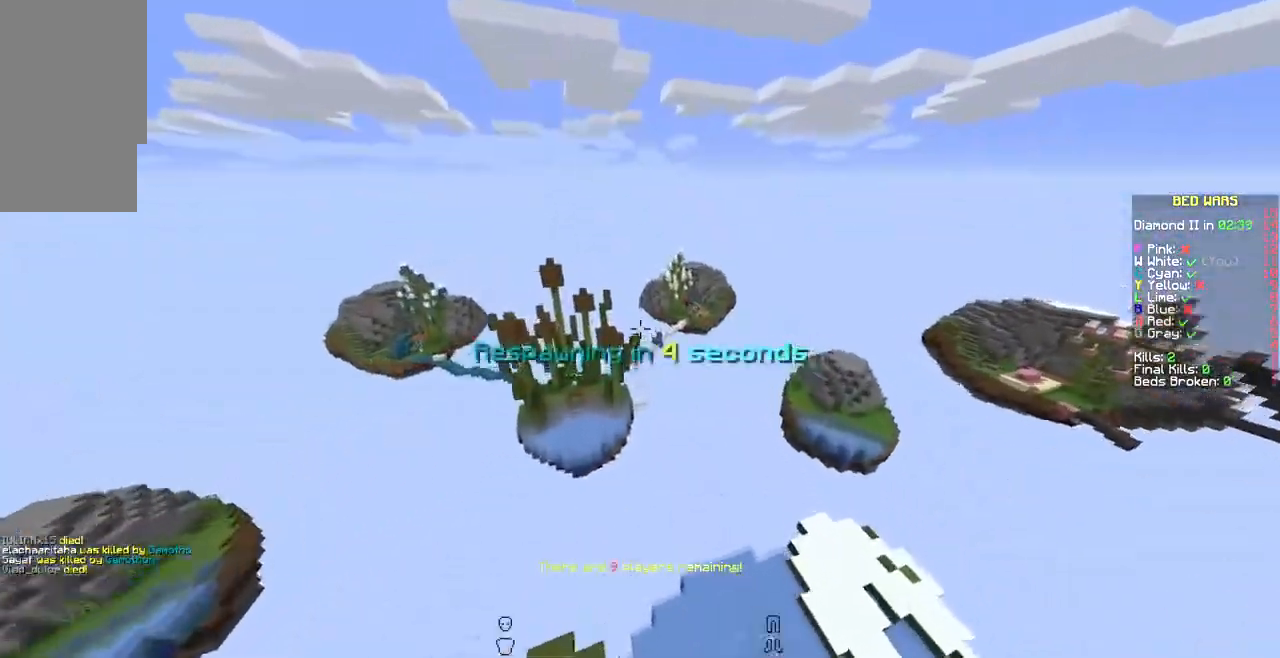
{"keys": [], "mouse": [], "events": [[103, "w", "up"]]}
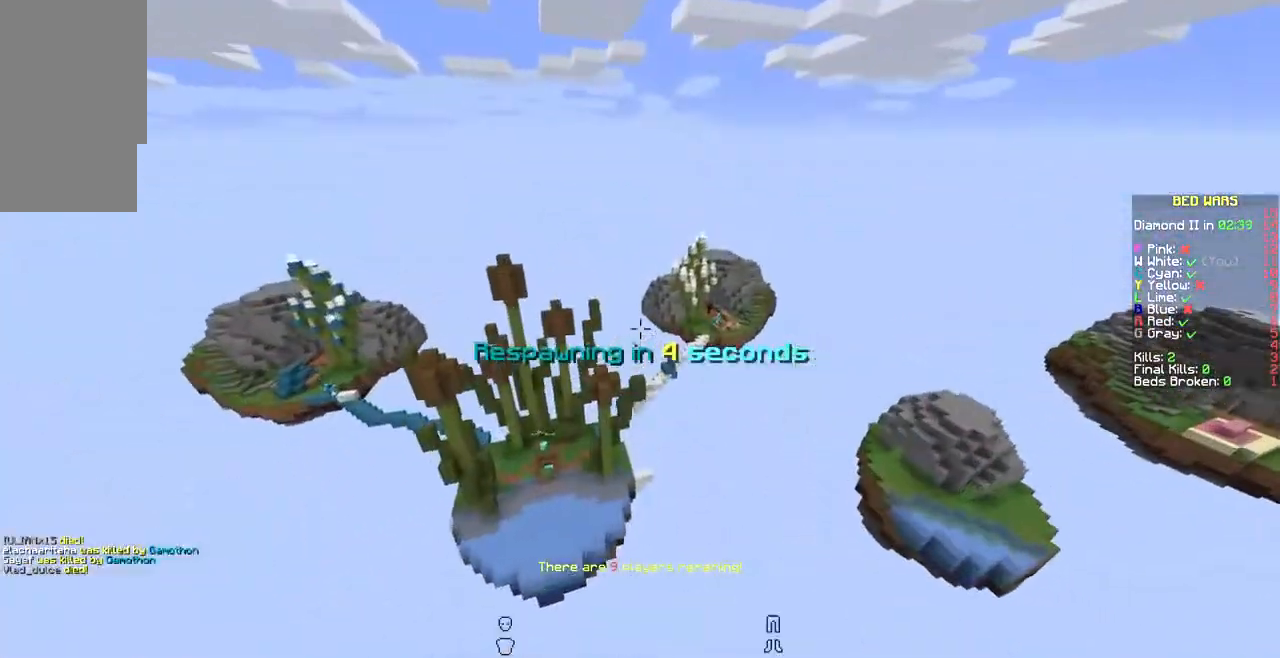
{"keys": [], "mouse": [], "events": []}
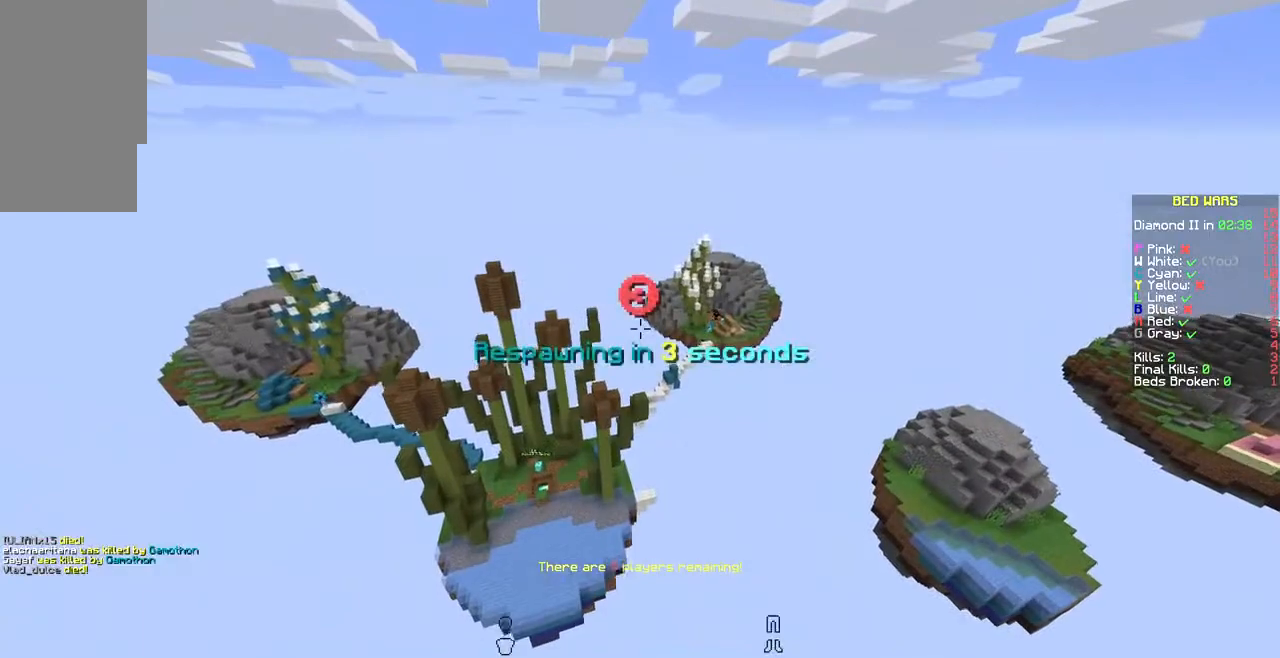
{"keys": [], "mouse": [], "events": []}
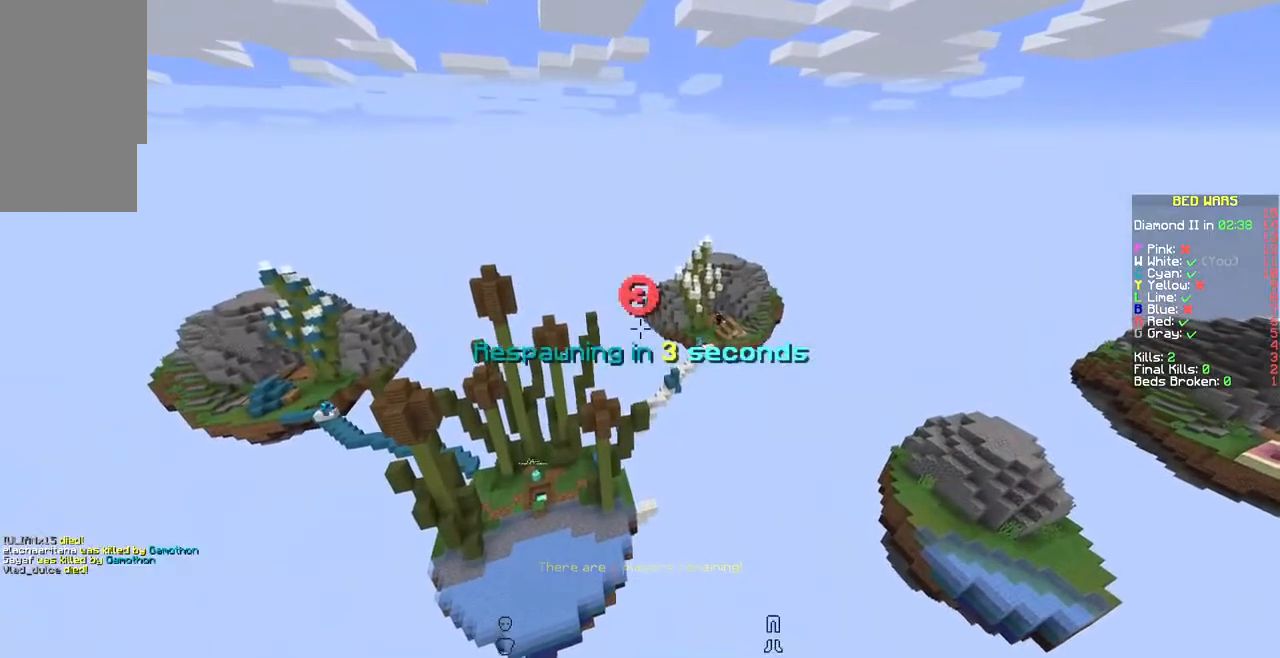
{"keys": [], "mouse": [], "events": []}
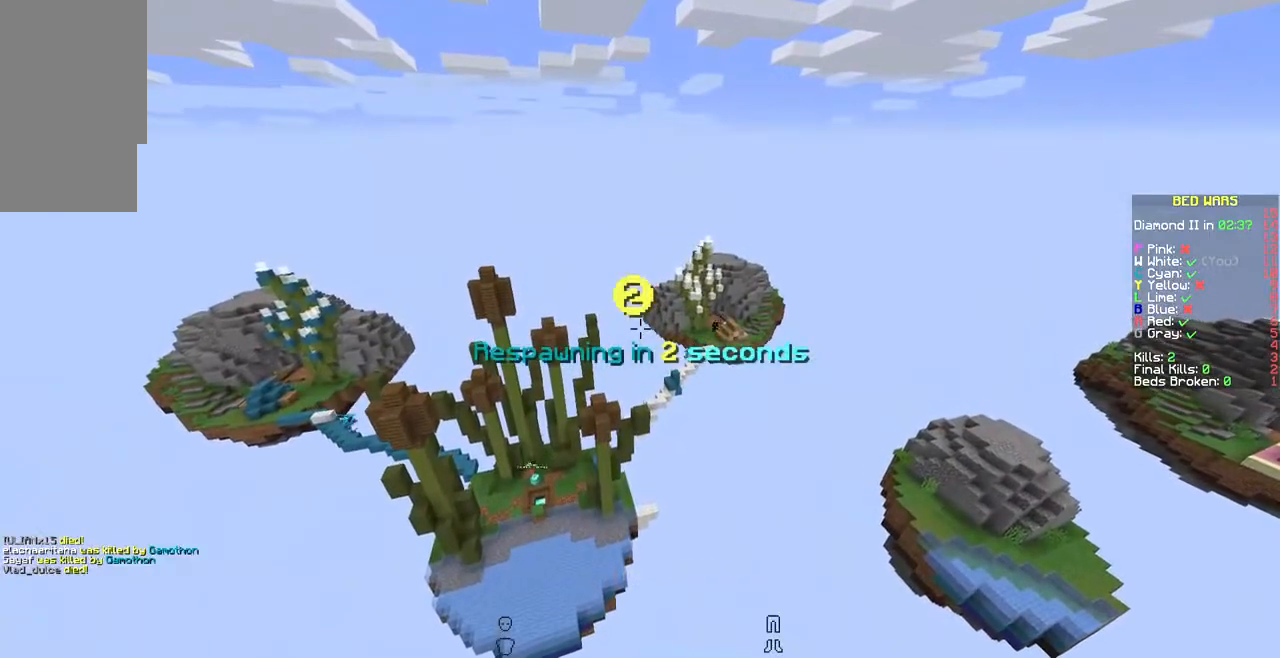
{"keys": ["s"], "mouse": [], "events": [[240, "s", "down"]]}
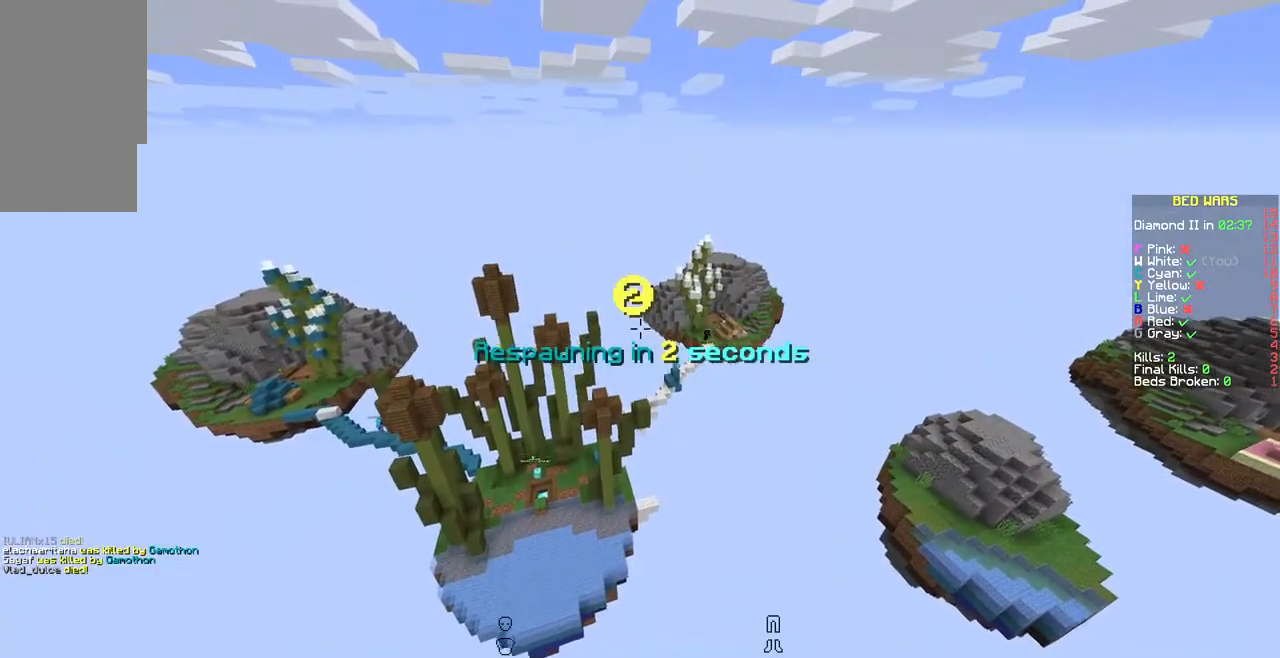
{"keys": ["s"], "mouse": [], "events": []}
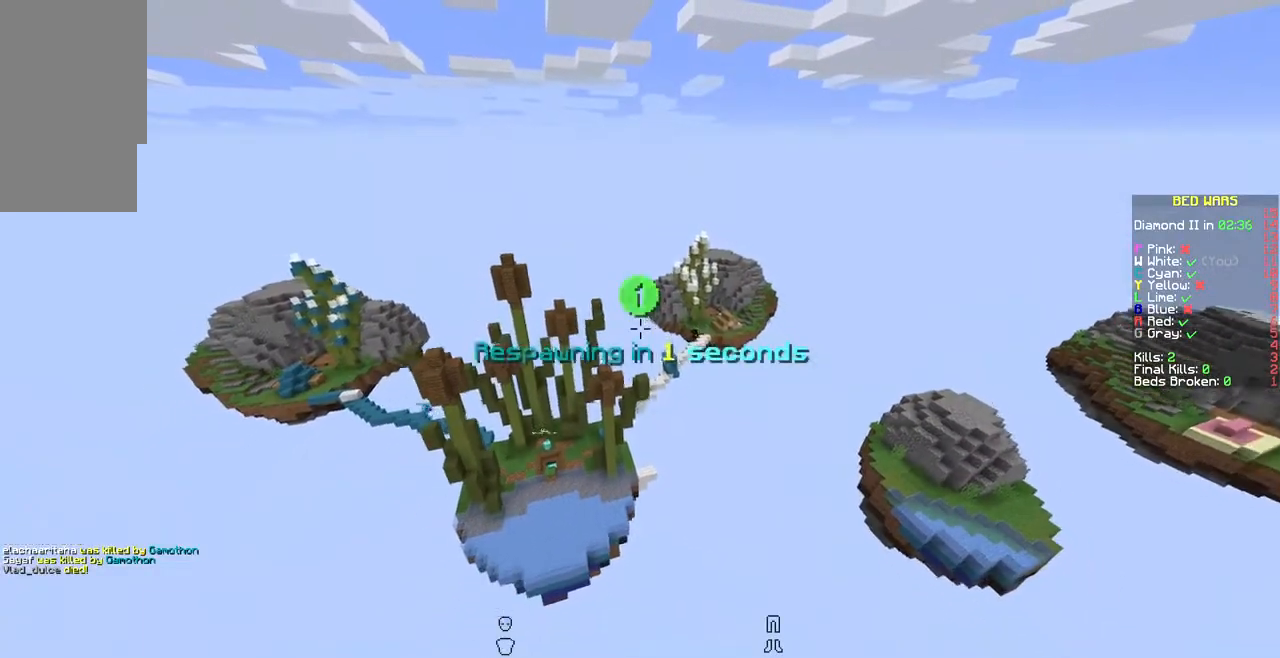
{"keys": ["s"], "mouse": [], "events": []}
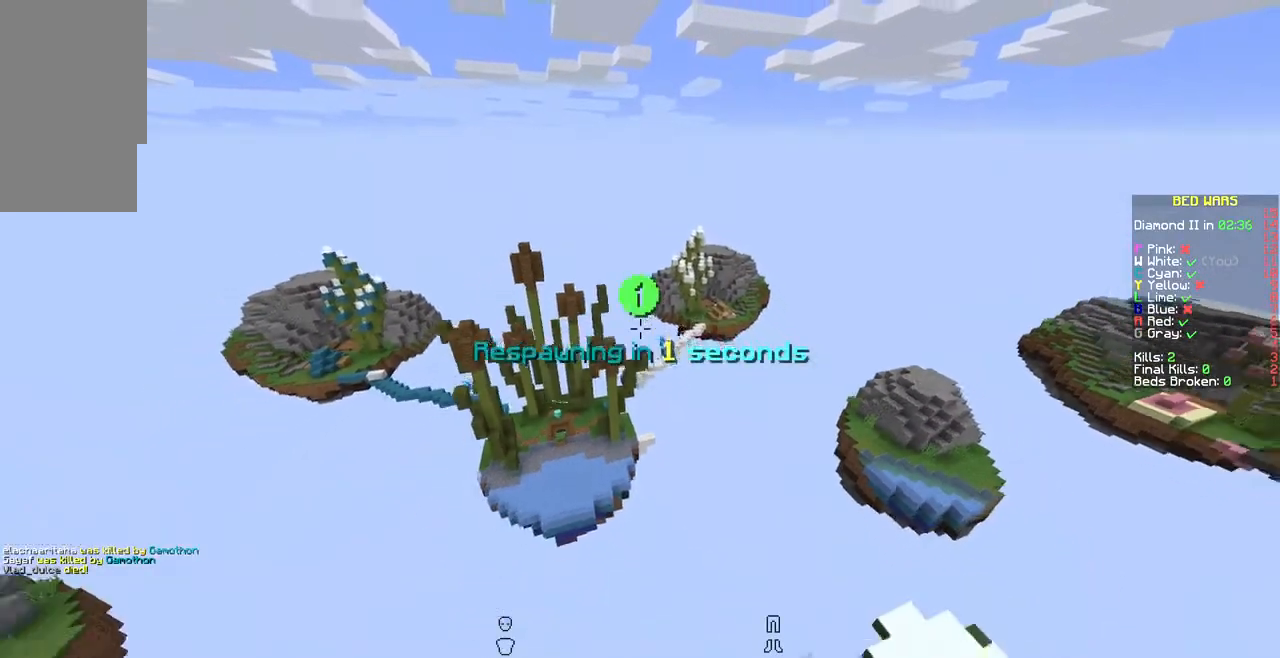
{"keys": ["s"], "mouse": [], "events": []}
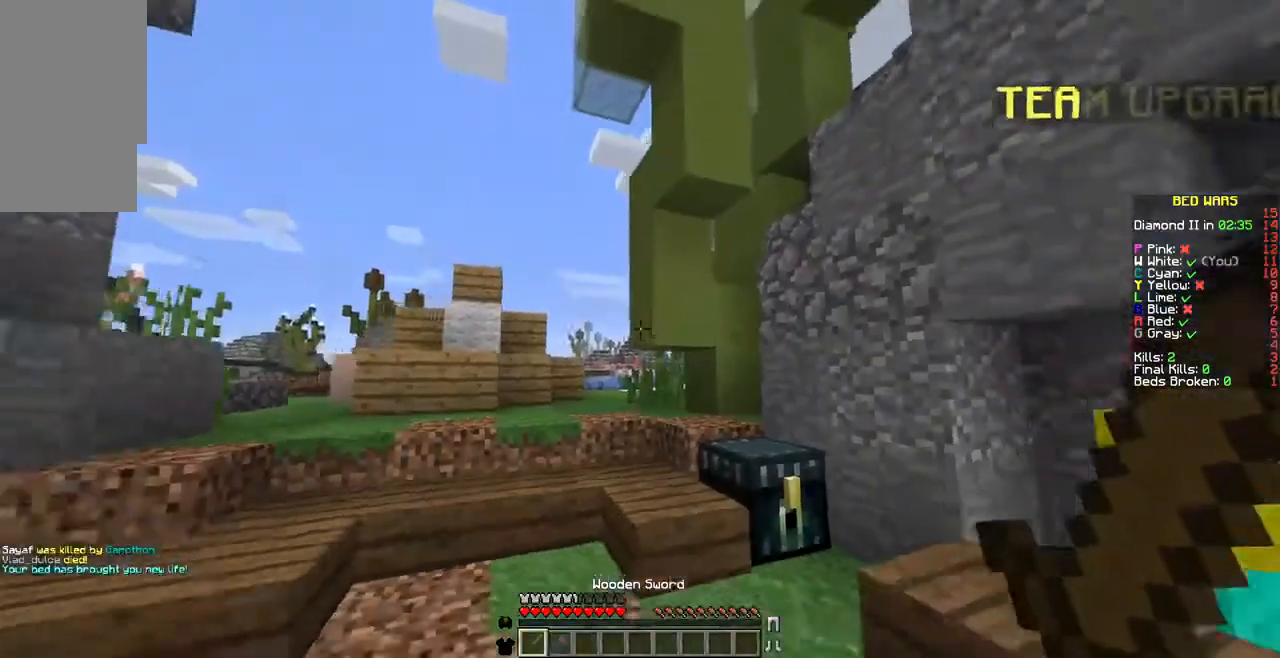
{"keys": ["a", "w"], "mouse": [], "events": [[69, "a", "down"], [137, "s", "up"], [309, "w", "down"]]}
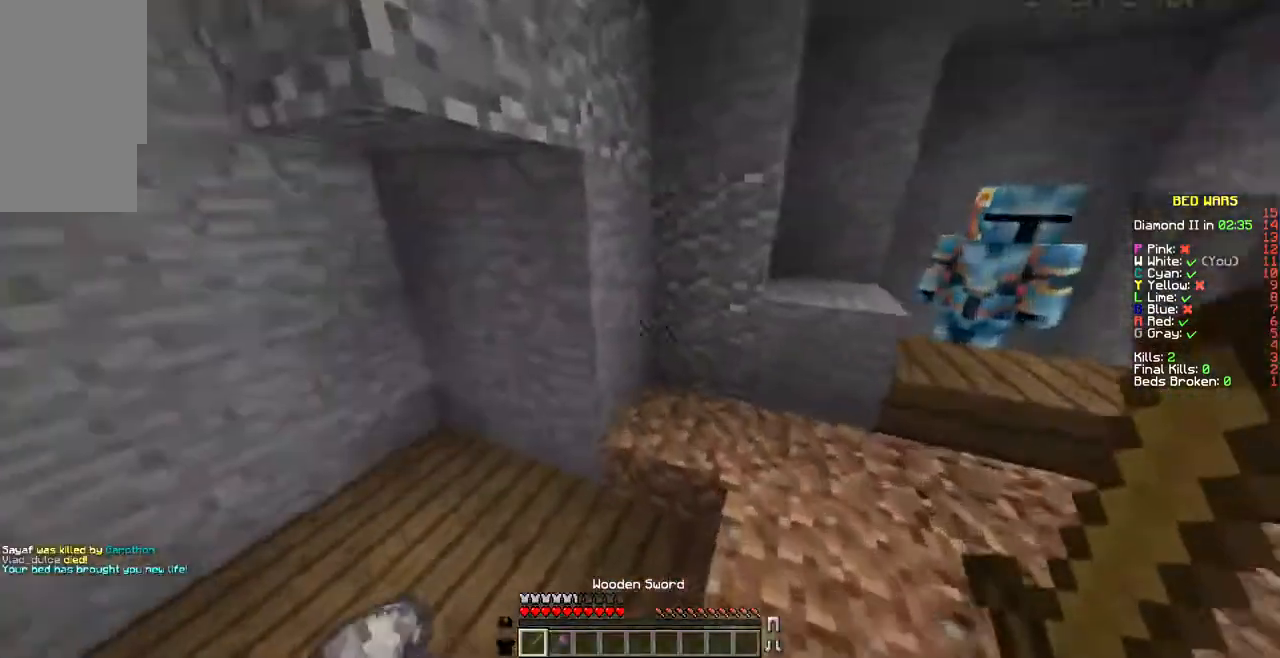
{"keys": ["d", "w"], "mouse": [], "events": [[240, "a", "up"], [240, "d", "down"]]}
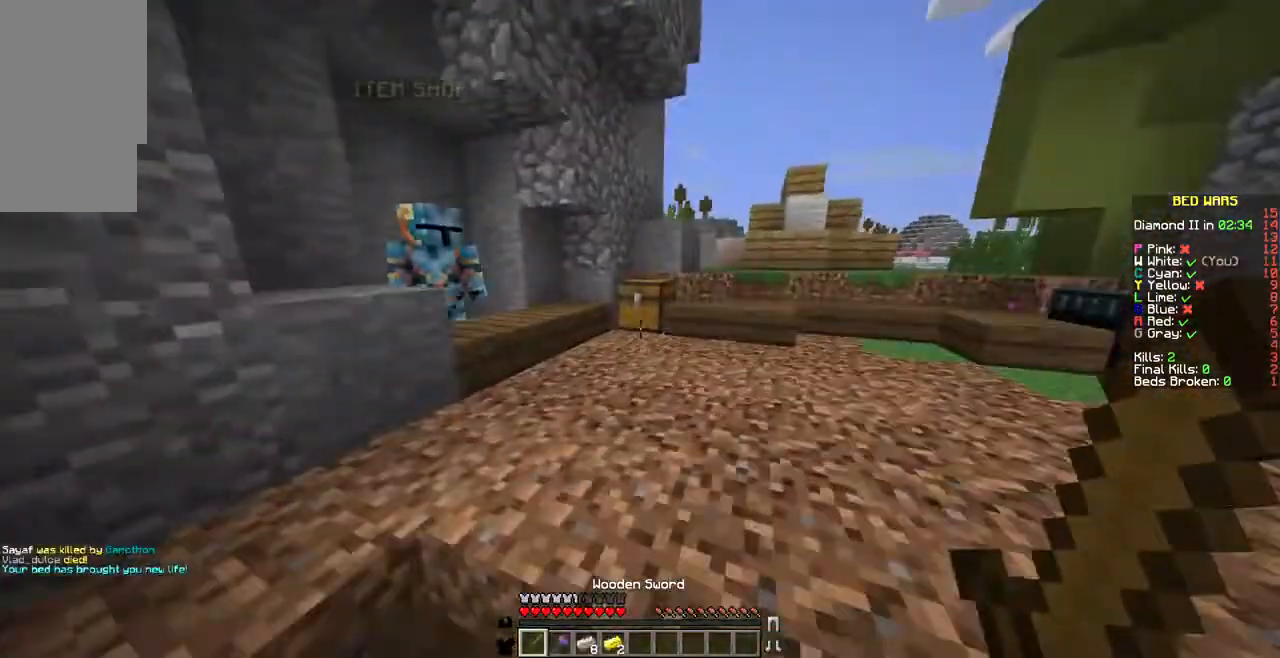
{"keys": [], "mouse": [], "events": [[103, "d", "up"], [480, "w", "up"]]}
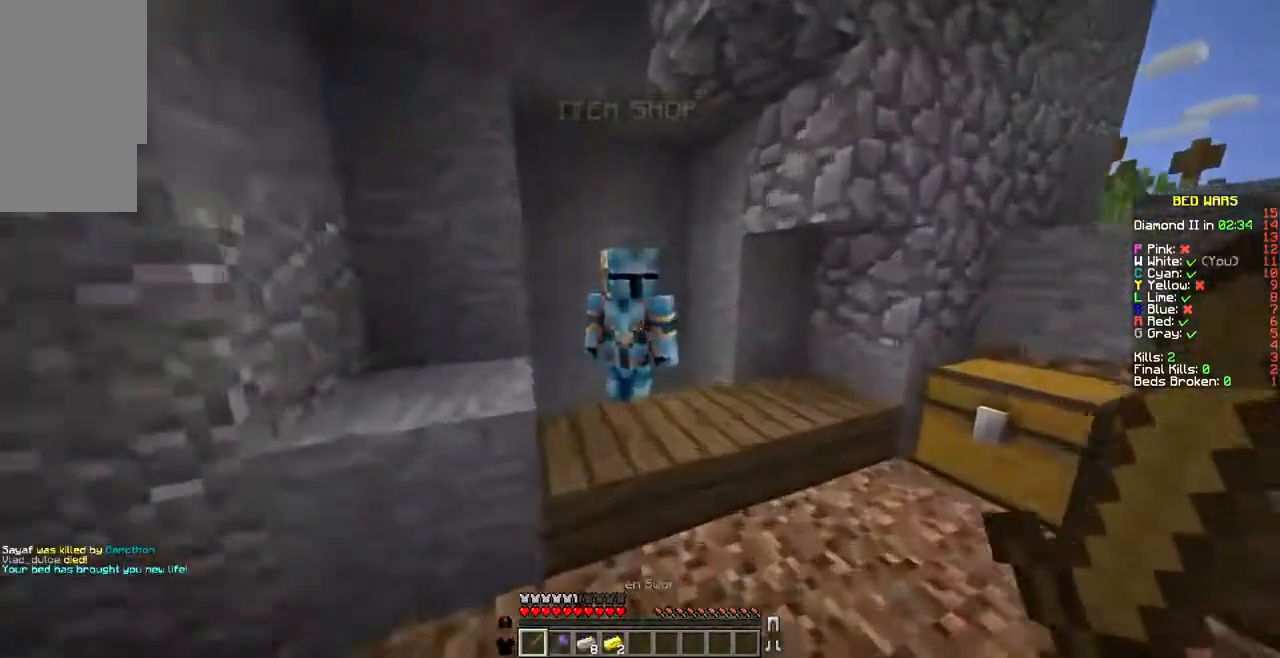
{"keys": [], "mouse": [], "events": [[34, "mouse_right", "down"], [137, "mouse_right", "up"]]}
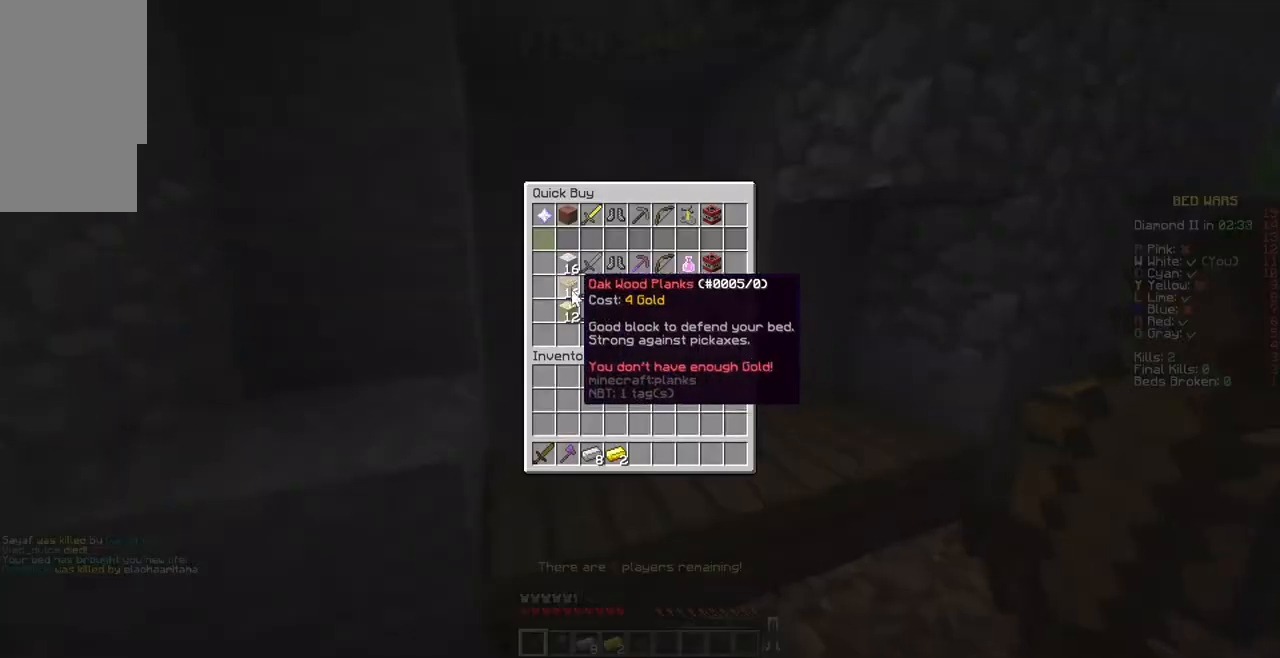
{"keys": [], "mouse": [], "events": []}
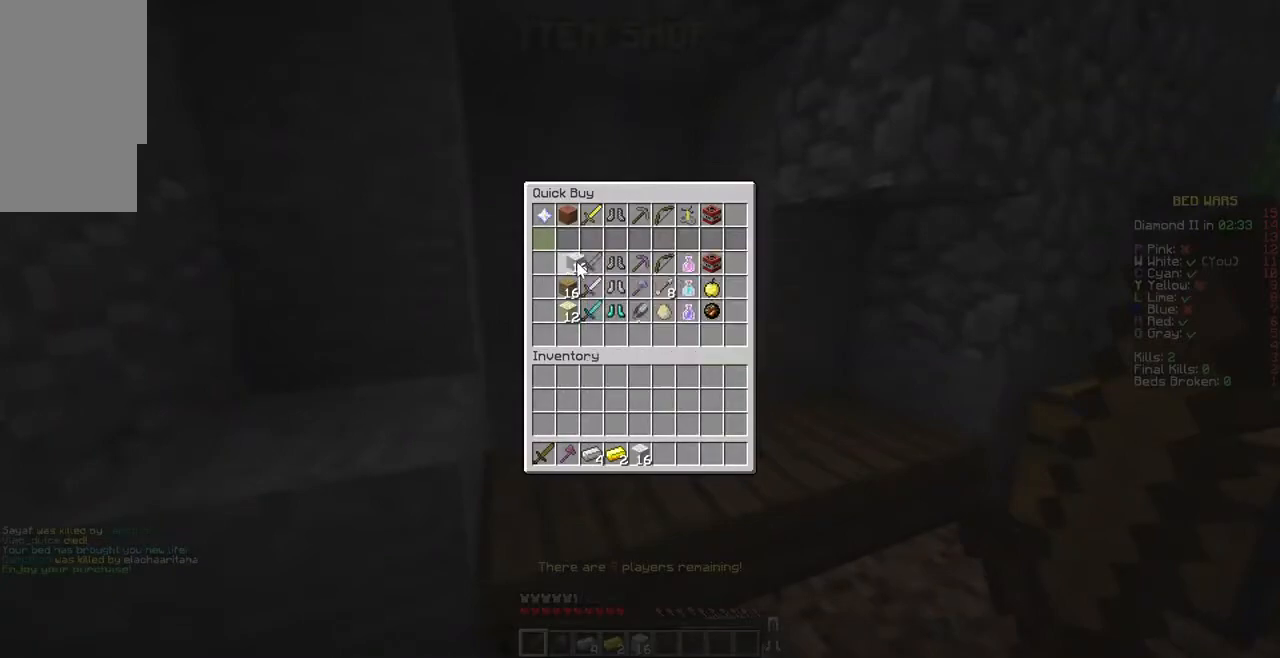
{"keys": ["w"], "mouse": [], "events": [[377, "w", "down"]]}
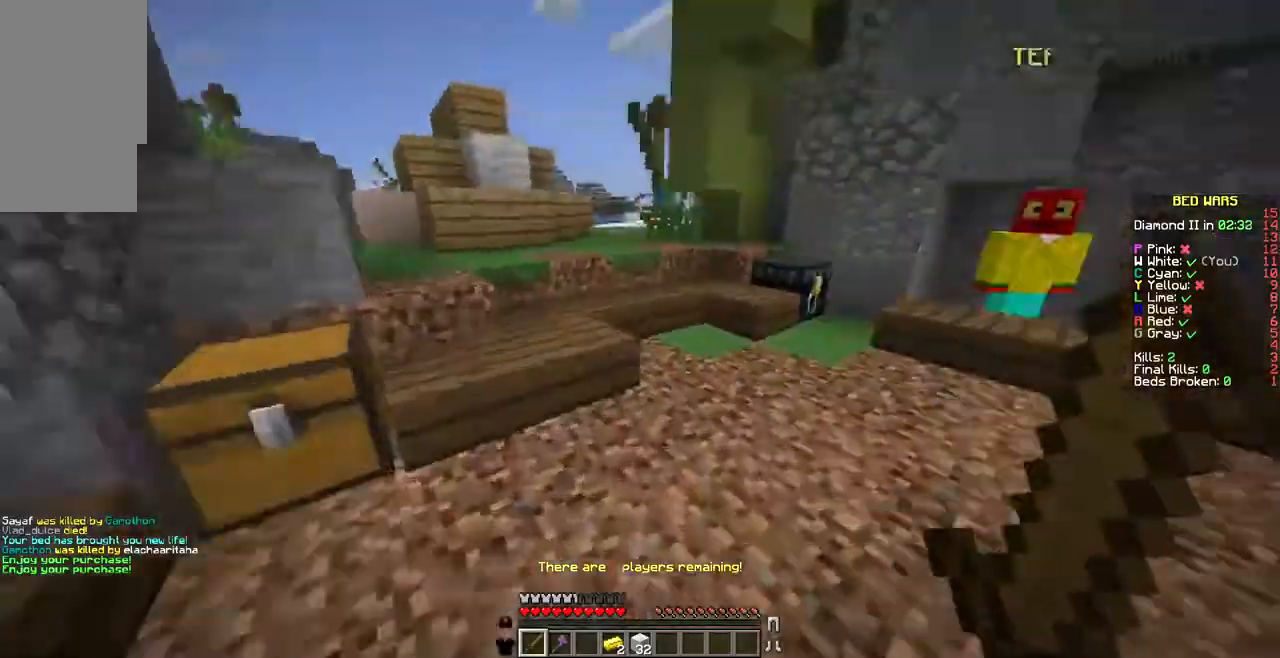
{"keys": ["w"], "mouse": [], "events": []}
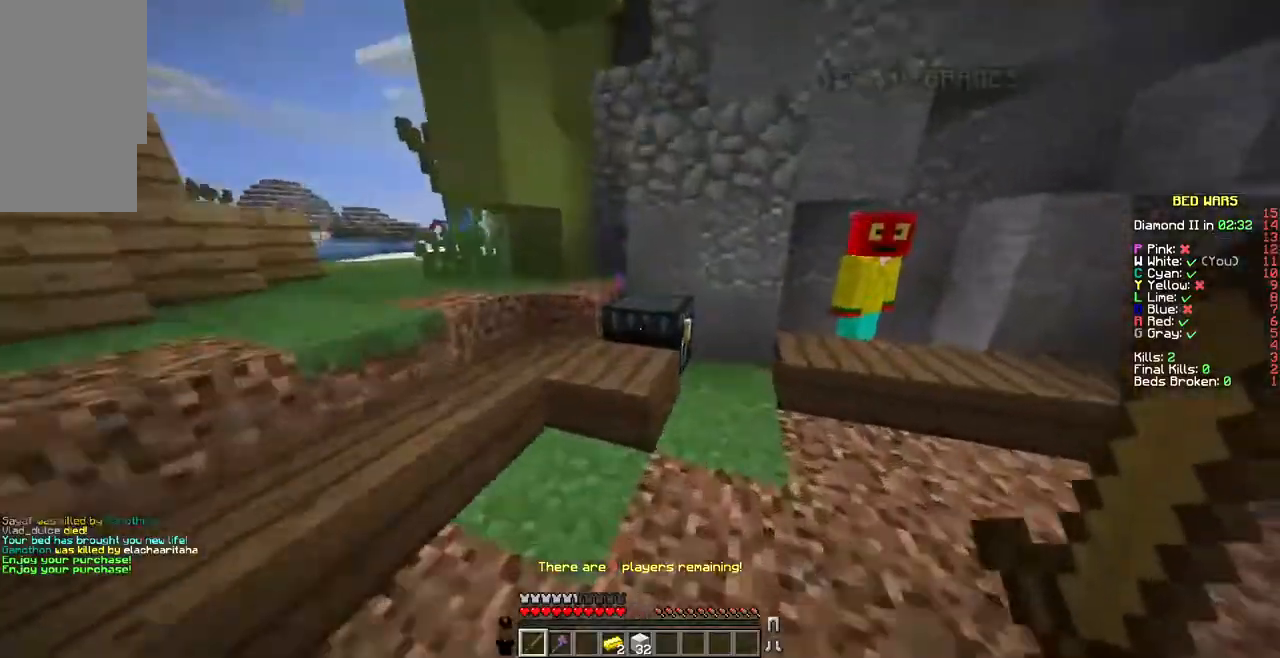
{"keys": [], "mouse": [], "events": [[69, "mouse_right", "down"], [137, "mouse_right", "up"], [137, "w", "up"]]}
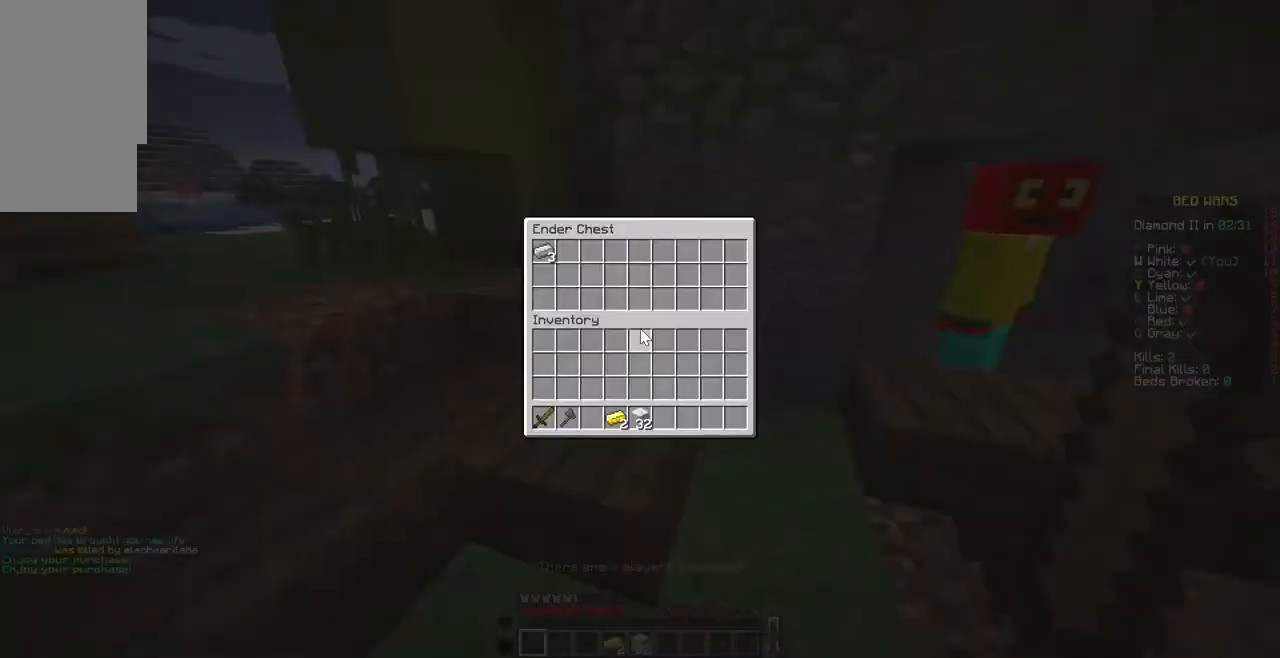
{"keys": [], "mouse": [], "events": []}
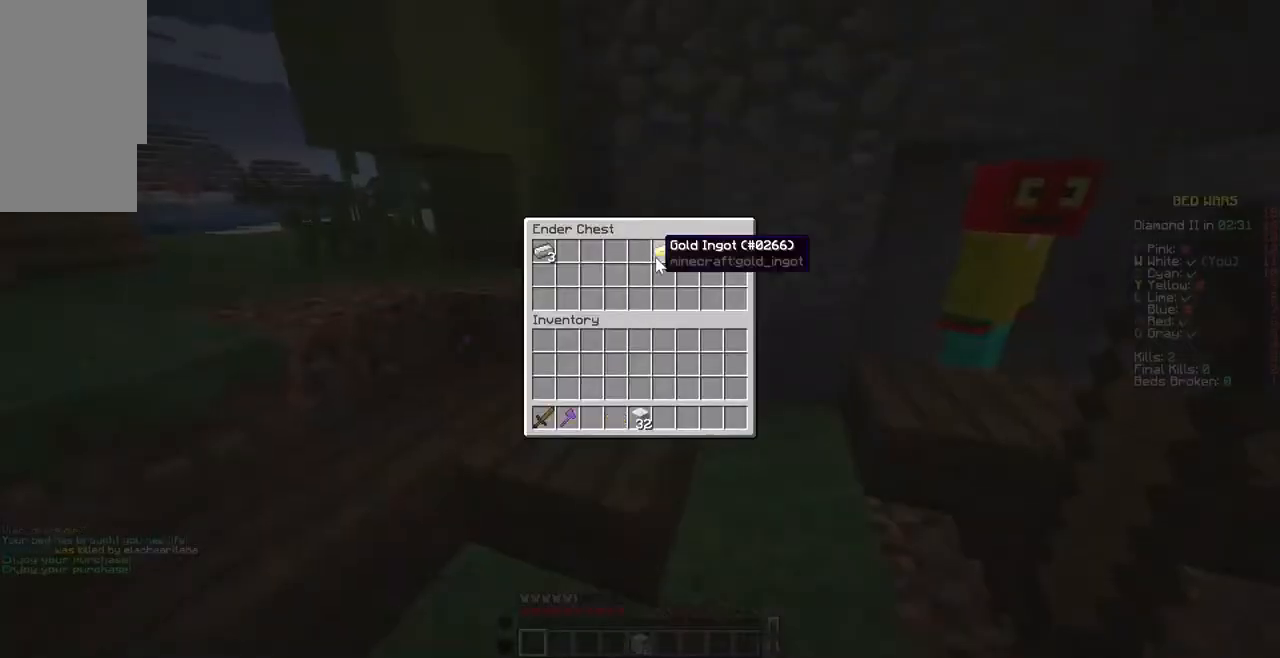
{"keys": ["w"], "mouse": [], "events": [[206, "w", "down"], [480, "mouse_left", "down"], [514, "mouse_left", "up"]]}
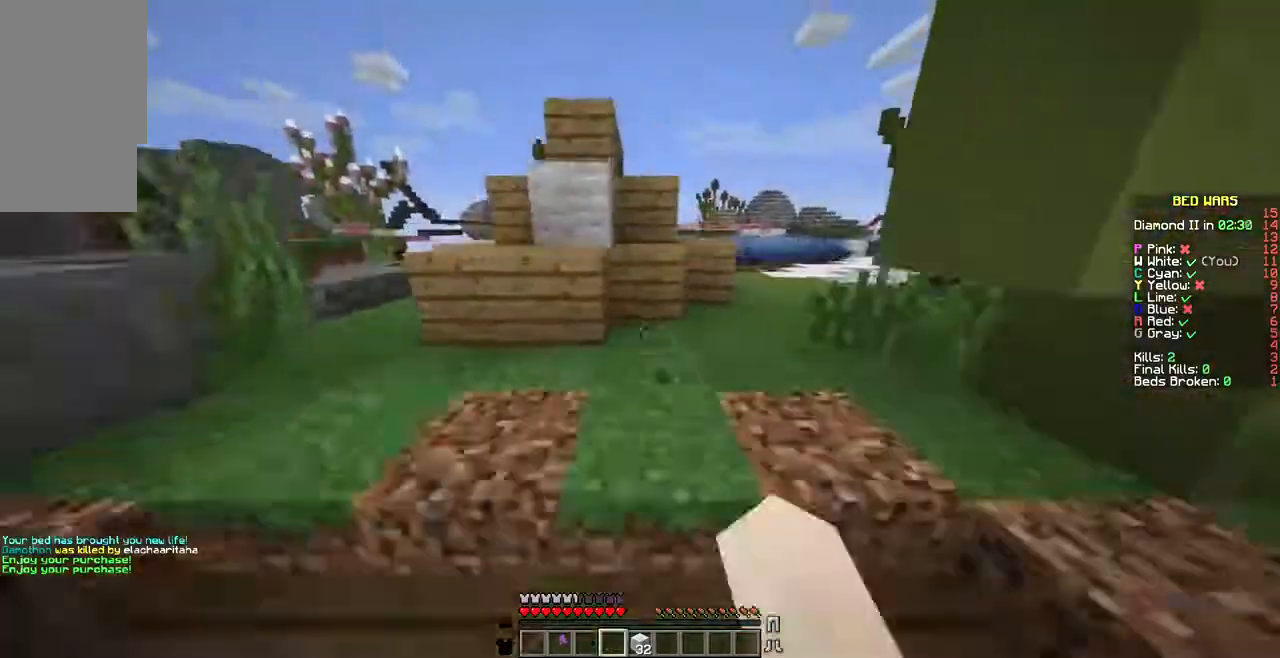
{"keys": ["w"], "mouse": [], "events": [[206, "mouse_left", "down"], [274, "mouse_left", "up"], [377, "mouse_left", "down"], [480, "mouse_left", "up"]]}
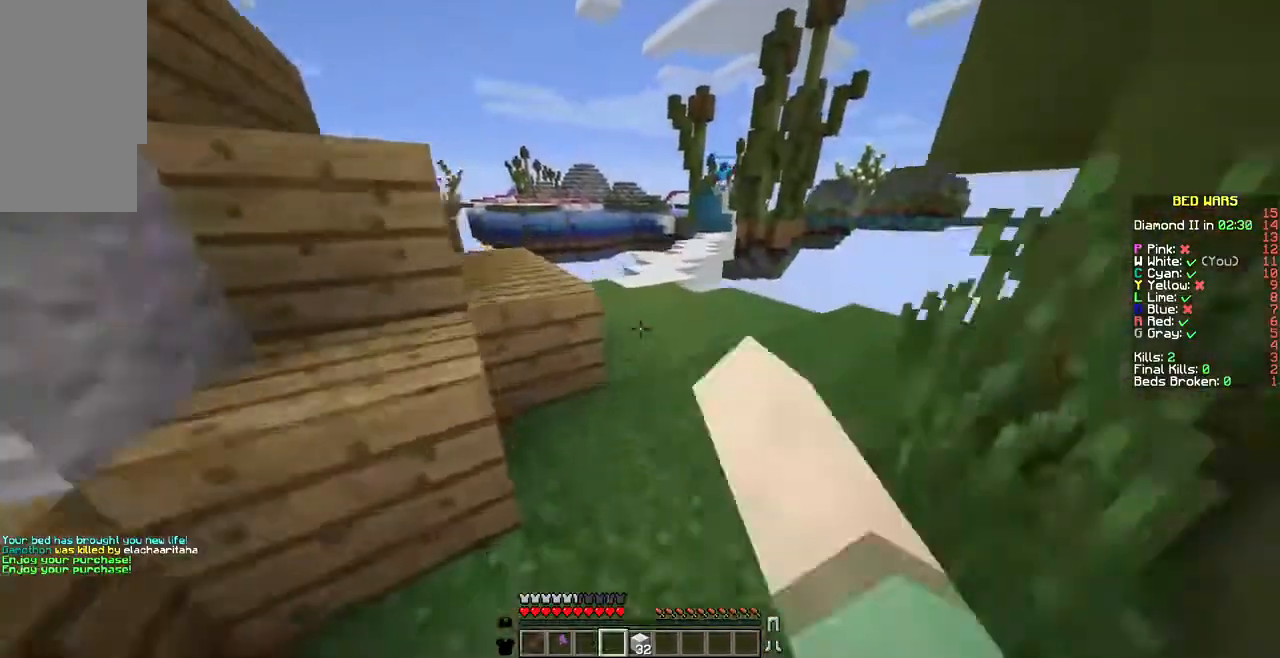
{"keys": ["w"], "mouse": [], "events": [[137, "mouse_left", "down"], [205, "mouse_left", "up"]]}
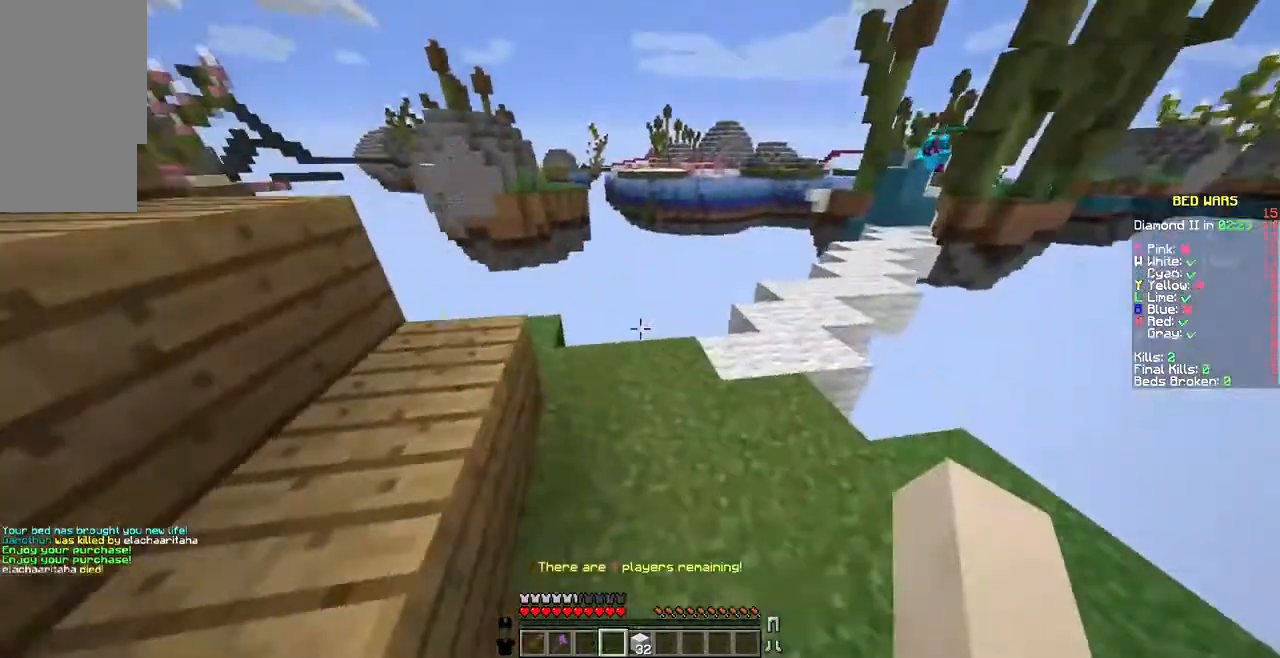
{"keys": ["w"], "mouse": [], "events": []}
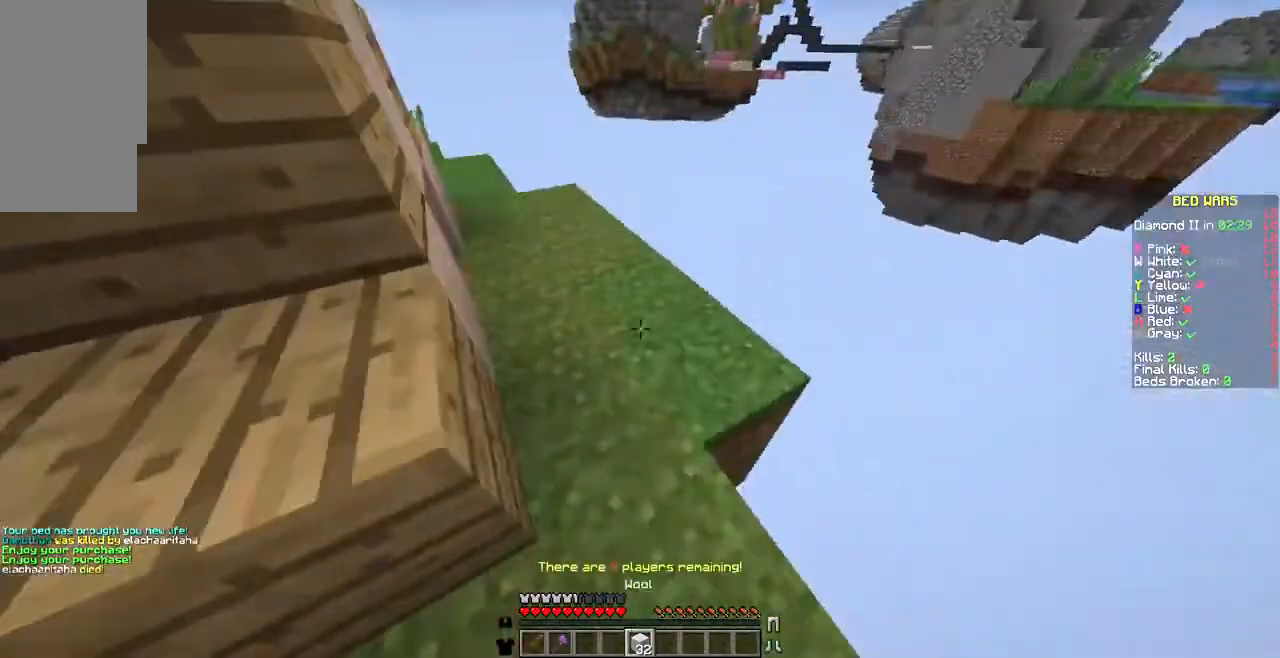
{"keys": [], "mouse": [], "events": [[308, "w", "up"]]}
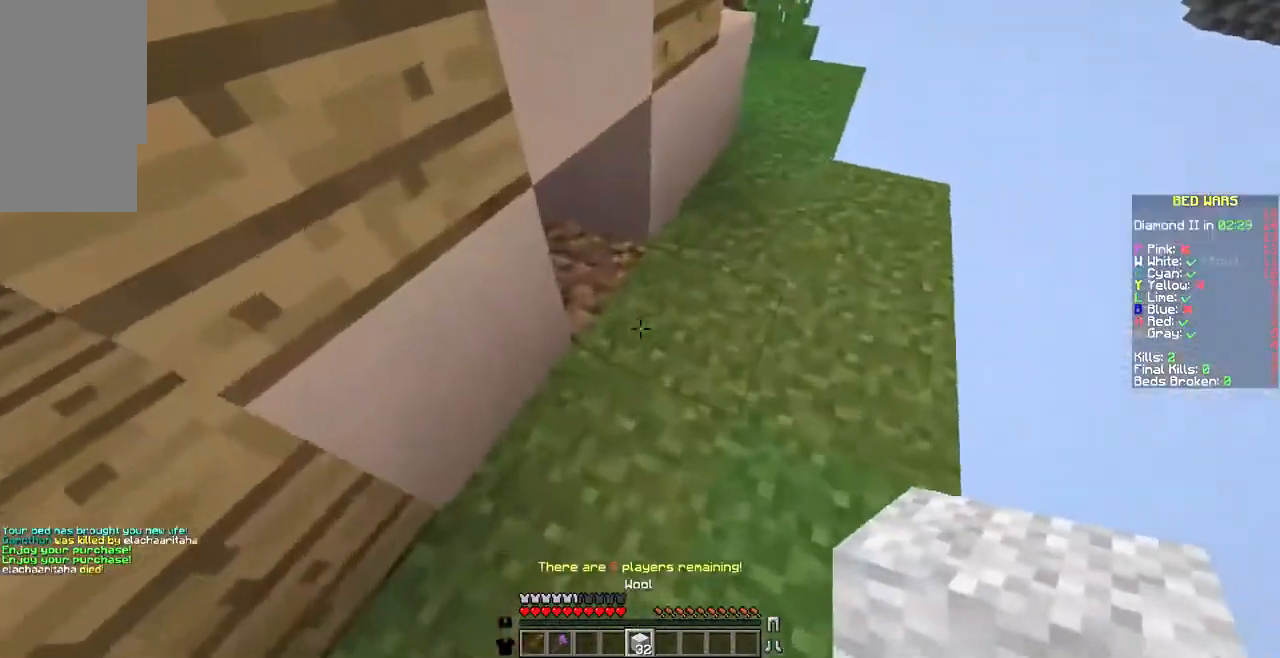
{"keys": [], "mouse": [], "events": [[171, "mouse_right", "down"], [274, "mouse_right", "up"], [377, "d", "down"], [377, "mouse_right", "down"], [480, "d", "up"], [480, "mouse_right", "up"]]}
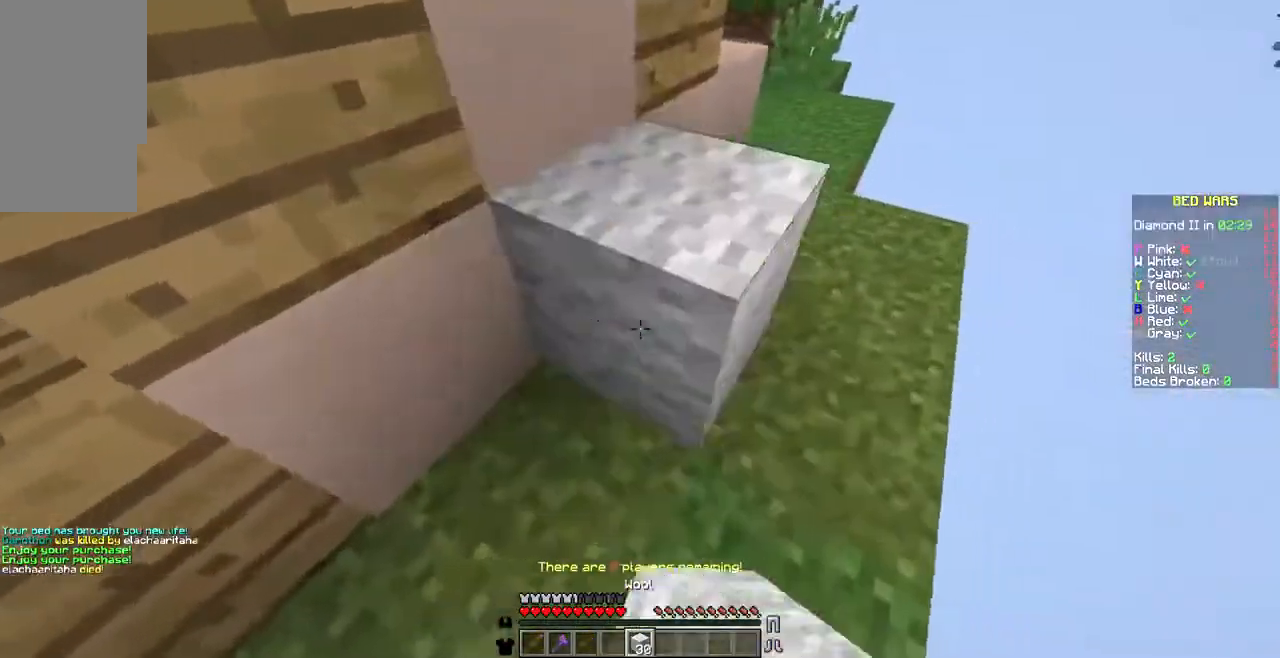
{"keys": ["w"], "mouse": [], "events": [[274, "w", "down"]]}